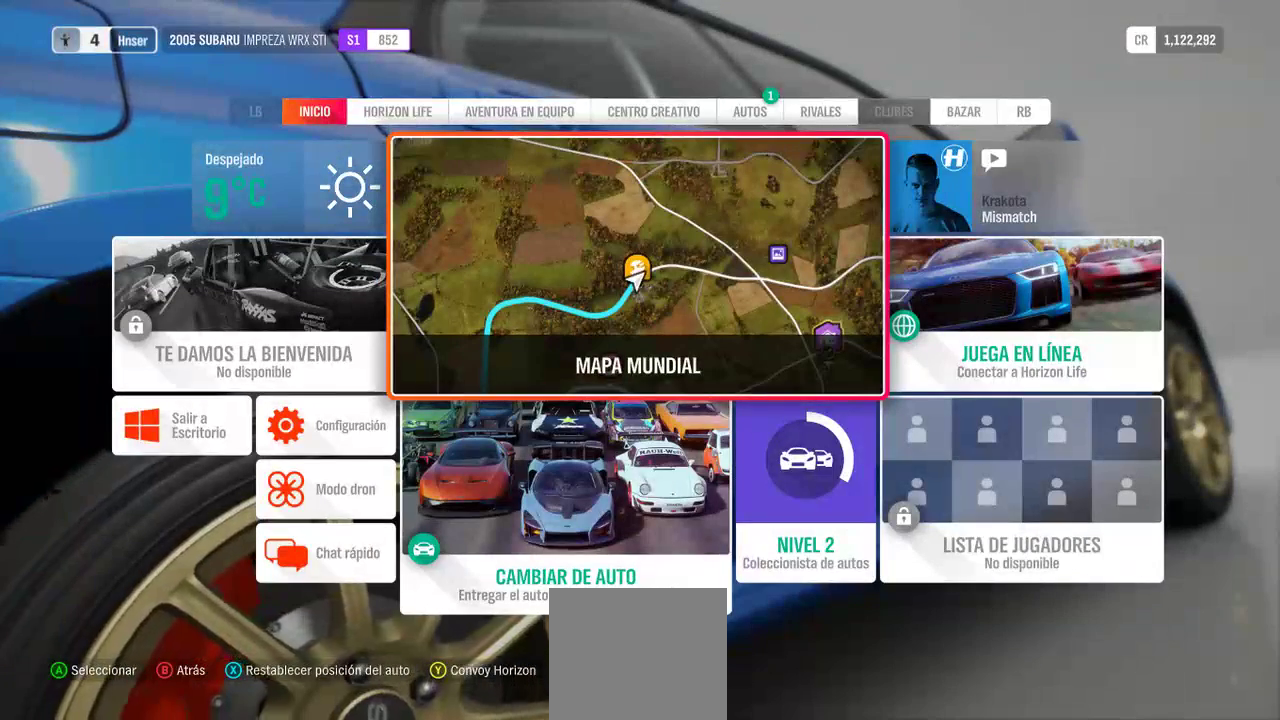
Gameplay with a controller (Xbox layout); each line is a JSON object with the inputs held at the frame after it. "events" lists button and stick changes between this image and that frame as [ms after this image, input, new state], when the widget could be followed in between.
{"buttons": [], "left_stick": "center", "right_stick": "center", "events": [[333, "R1", "down"], [400, "R1", "up"]]}
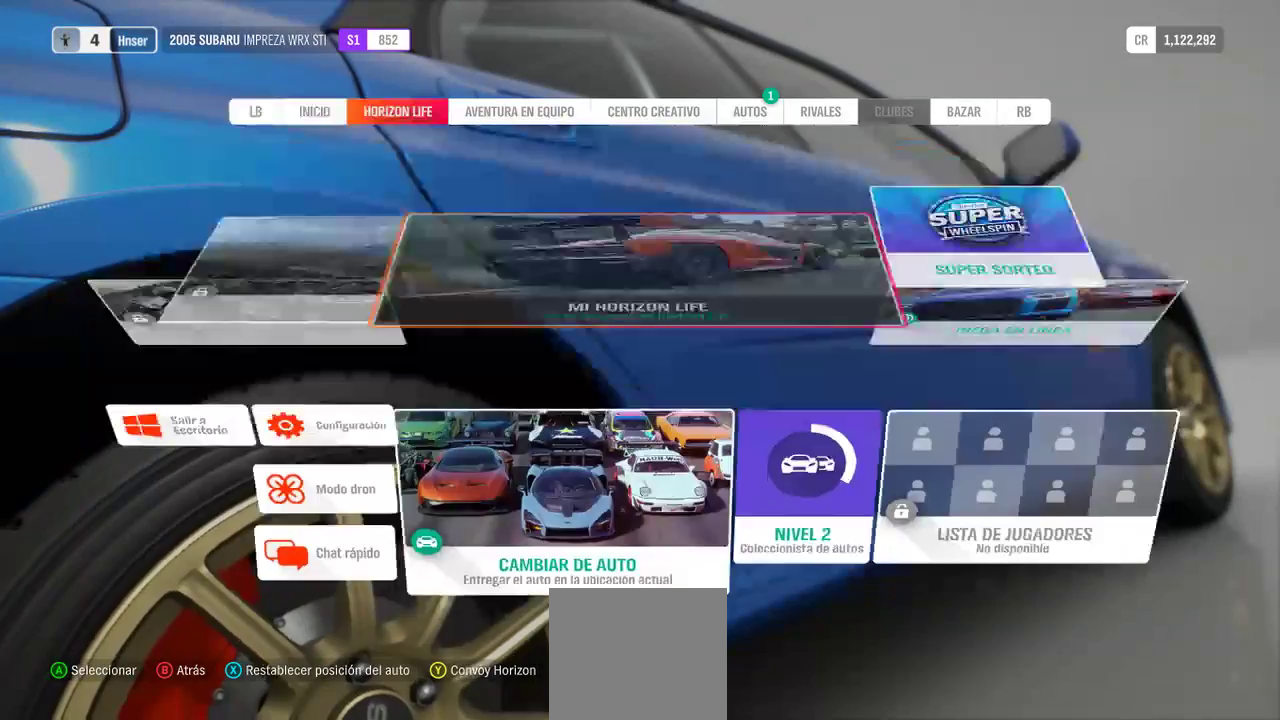
{"buttons": [], "left_stick": "center", "right_stick": "center", "events": [[333, "R1", "down"], [467, "R1", "up"]]}
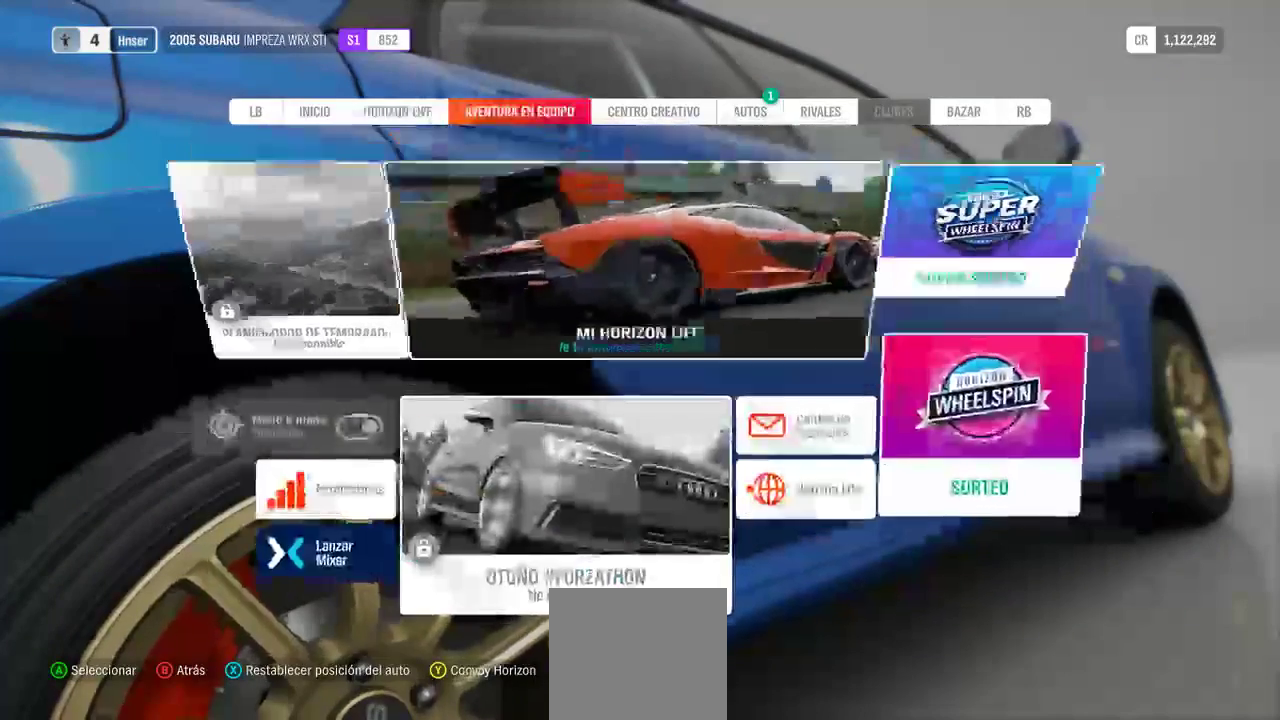
{"buttons": [], "left_stick": "center", "right_stick": "center", "events": []}
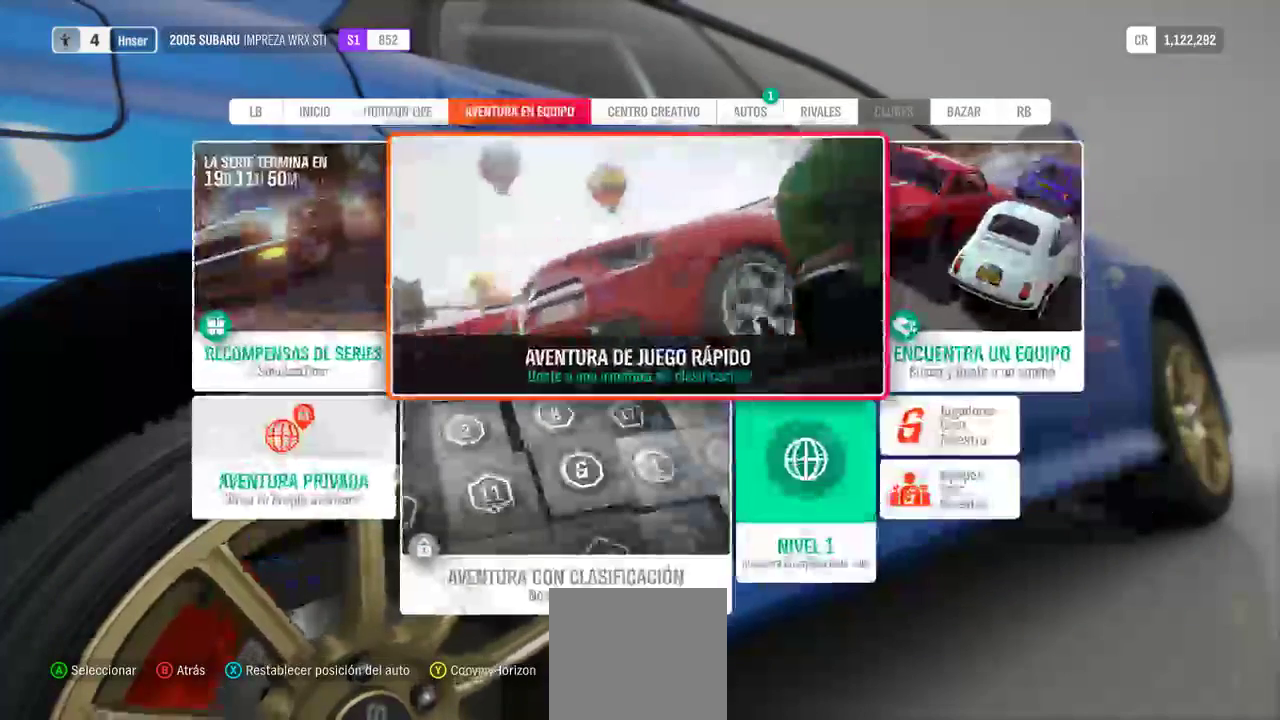
{"buttons": [], "left_stick": "center", "right_stick": "center", "events": [[333, "R1", "down"], [433, "R1", "up"]]}
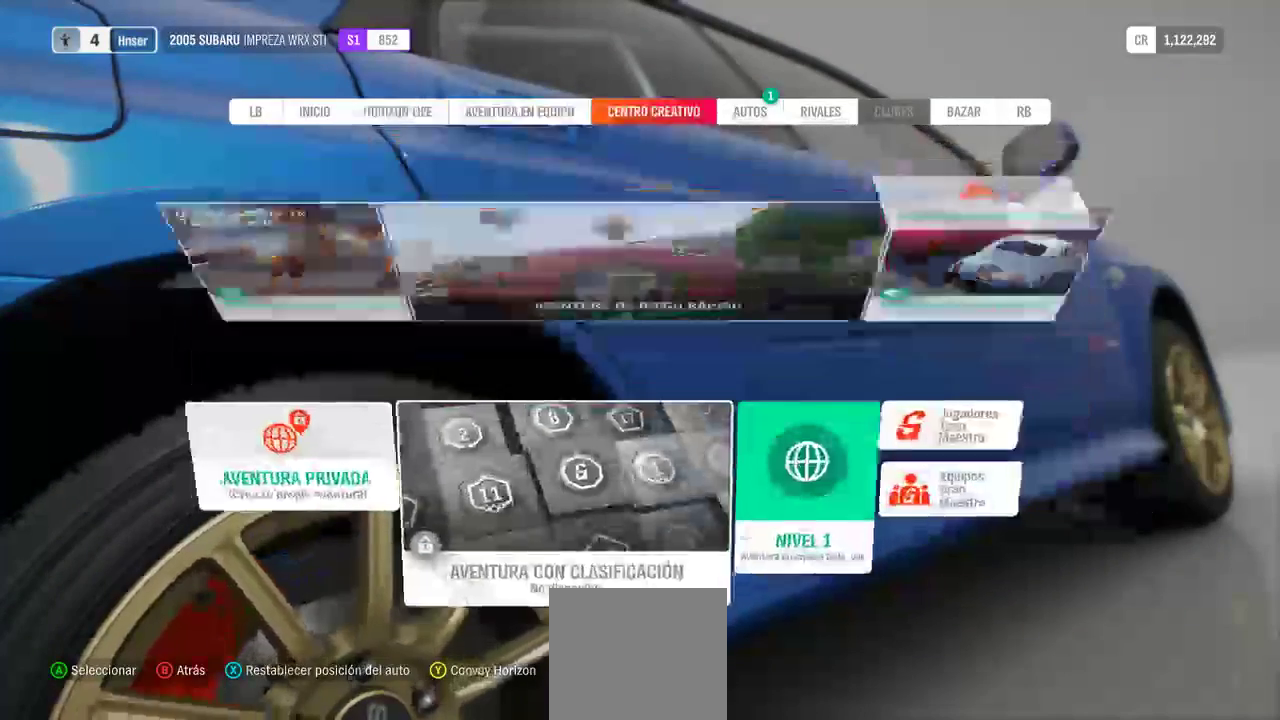
{"buttons": ["L1"], "left_stick": "center", "right_stick": "center", "events": [[467, "L1", "down"]]}
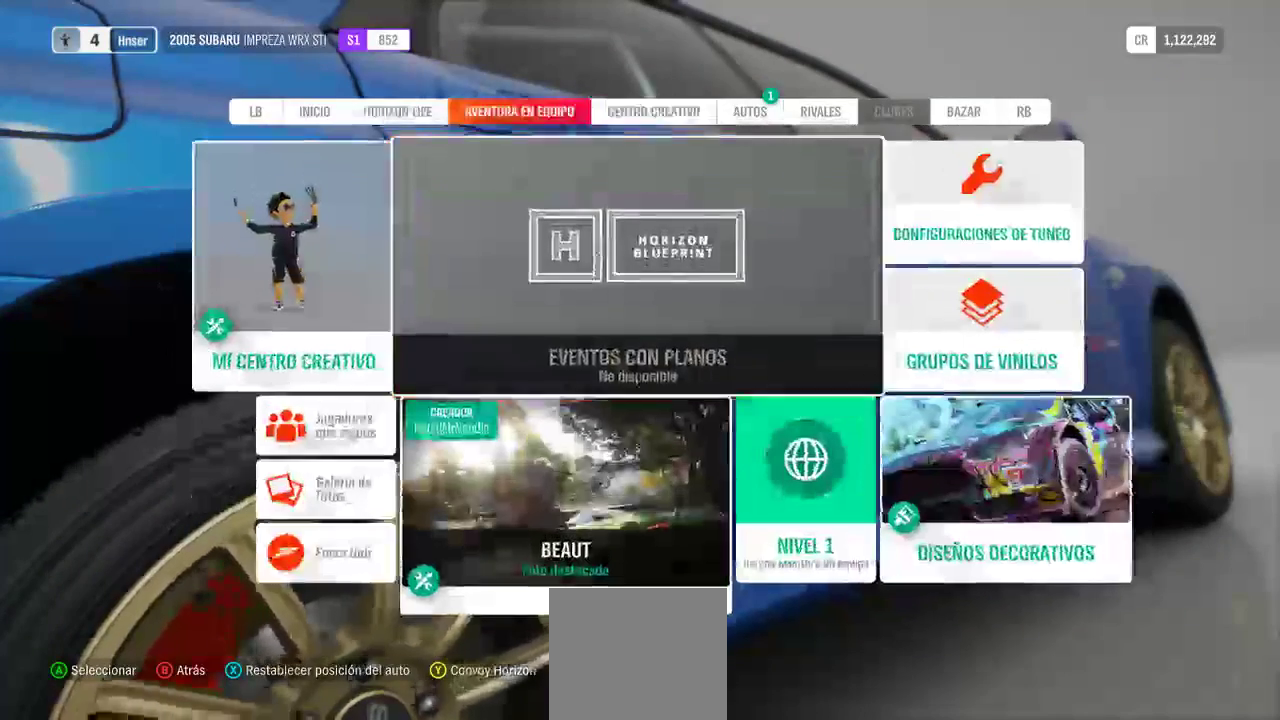
{"buttons": ["L1"], "left_stick": "center", "right_stick": "center", "events": [[67, "L1", "up"], [233, "L1", "down"], [300, "L1", "up"], [467, "L1", "down"]]}
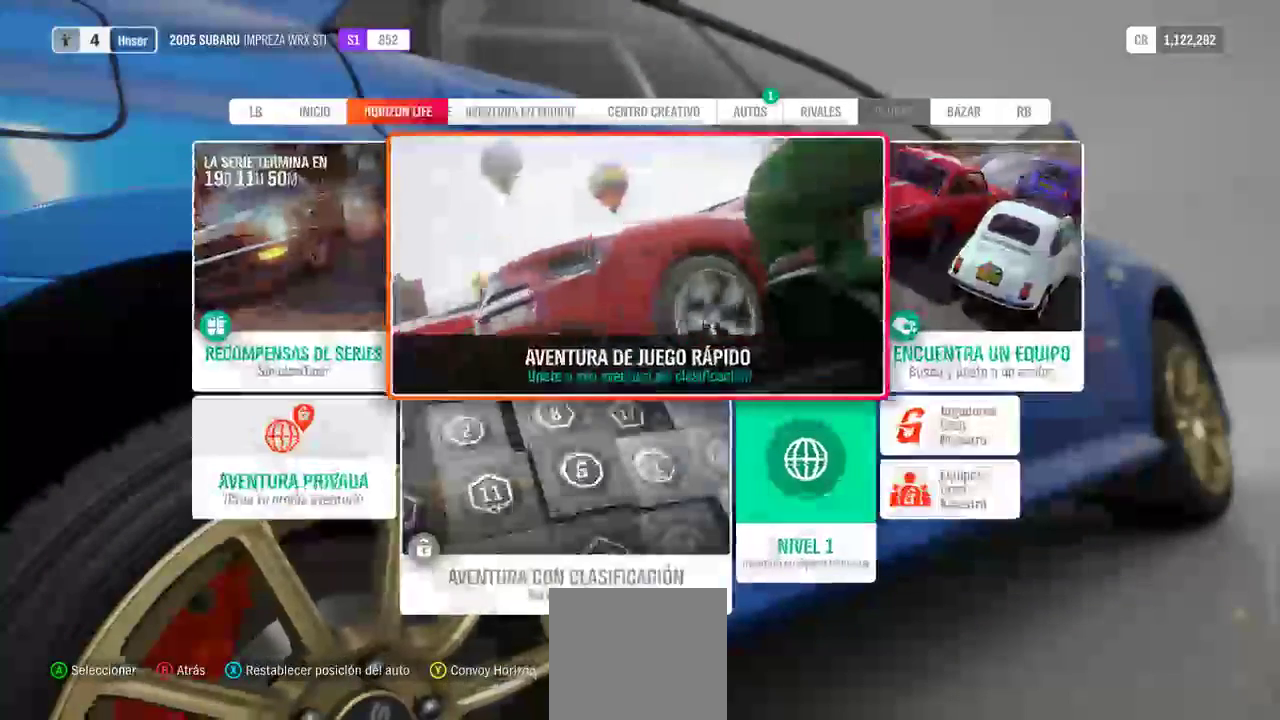
{"buttons": [], "left_stick": "center", "right_stick": "center", "events": [[33, "L1", "up"]]}